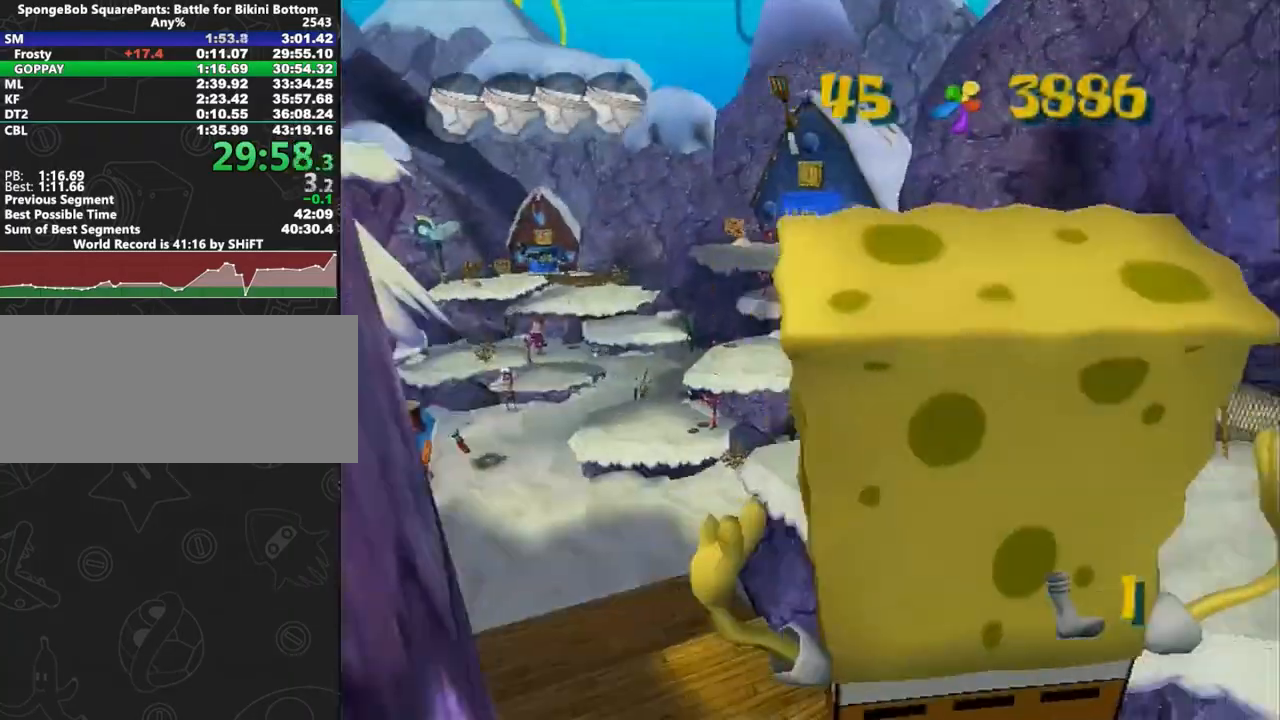
Gameplay with a controller (Xbox layout); each line is a JSON object with the inputs held at the frame after it. "button_events" lists button changes between this image and that frame as [ms after this image, input, new state], when the widget could be followed in between (sticks are given only as held states). Not read: L2 L3 R2 R3.
{"buttons": ["B", "L1"], "left_stick": "down-right", "right_stick": "center", "button_events": [[467, "B", "down"], [467, "L1", "down"]]}
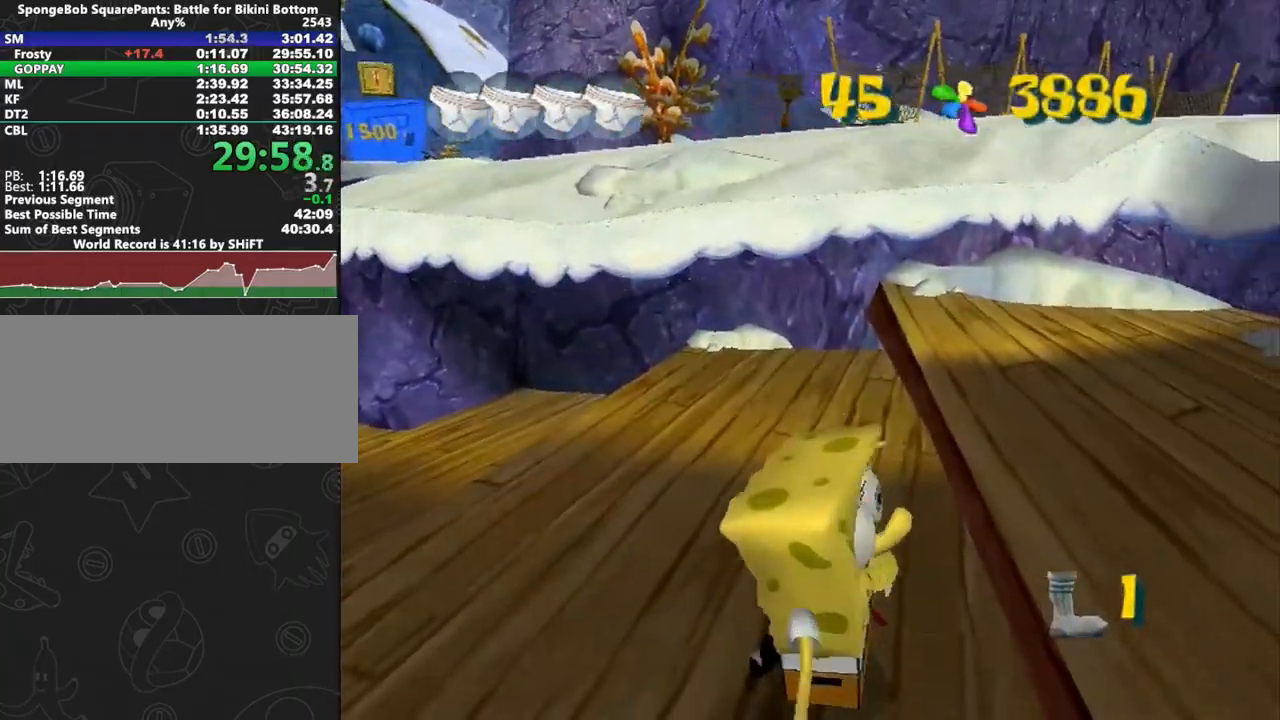
{"buttons": [], "left_stick": "up", "right_stick": "center", "button_events": [[100, "B", "up"], [117, "L1", "up"]]}
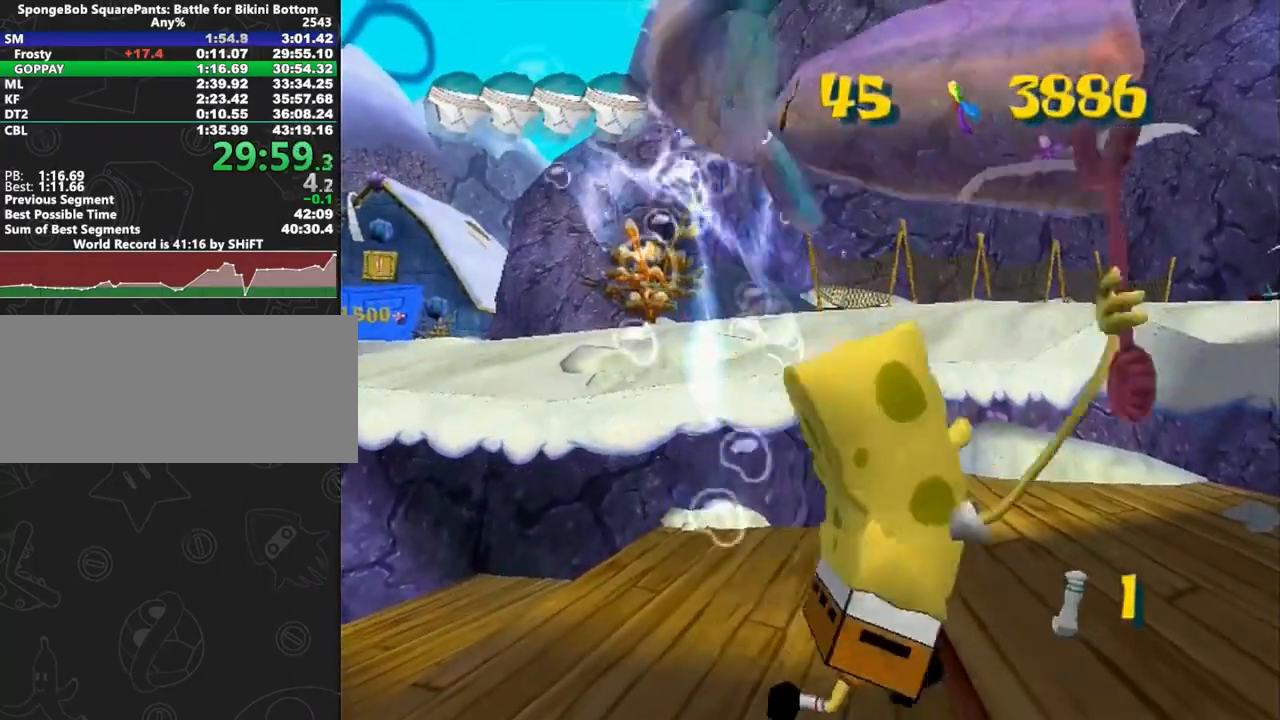
{"buttons": [], "left_stick": "up", "right_stick": "center", "button_events": [[317, "L1", "down"], [483, "L1", "up"]]}
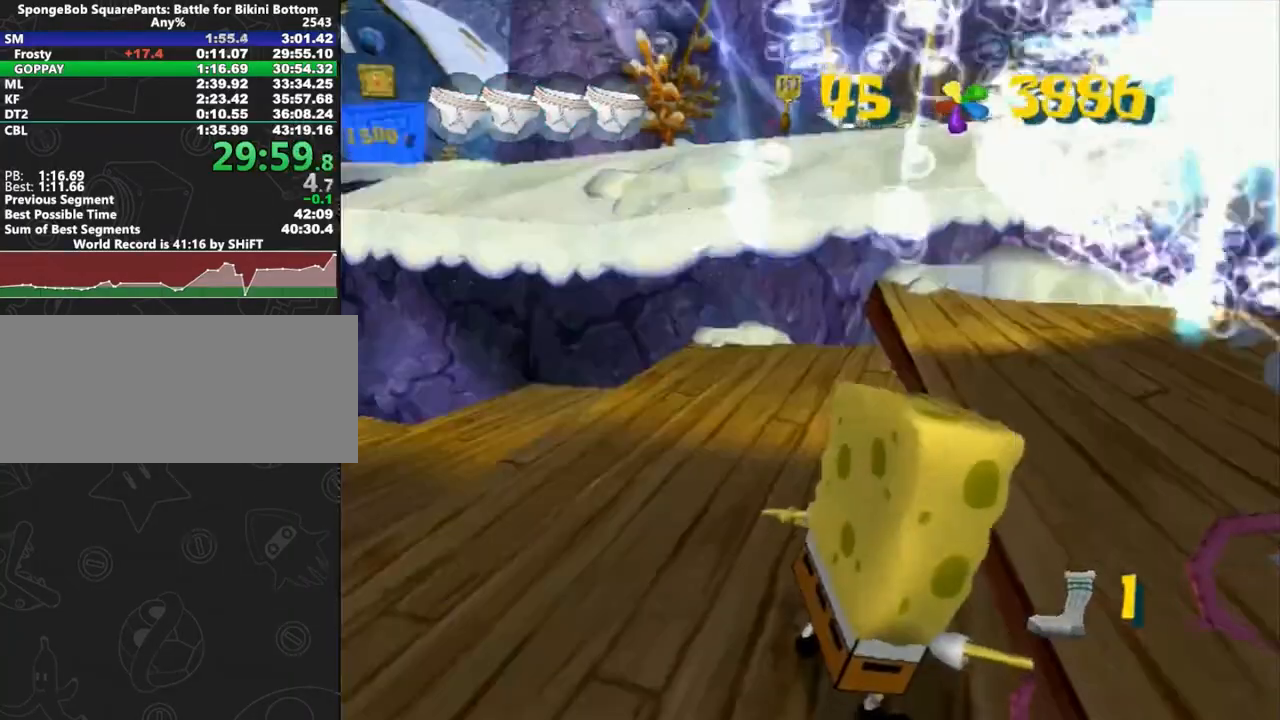
{"buttons": ["L1"], "left_stick": "up", "right_stick": "center", "button_events": [[167, "B", "down"], [183, "L1", "down"], [350, "B", "up"]]}
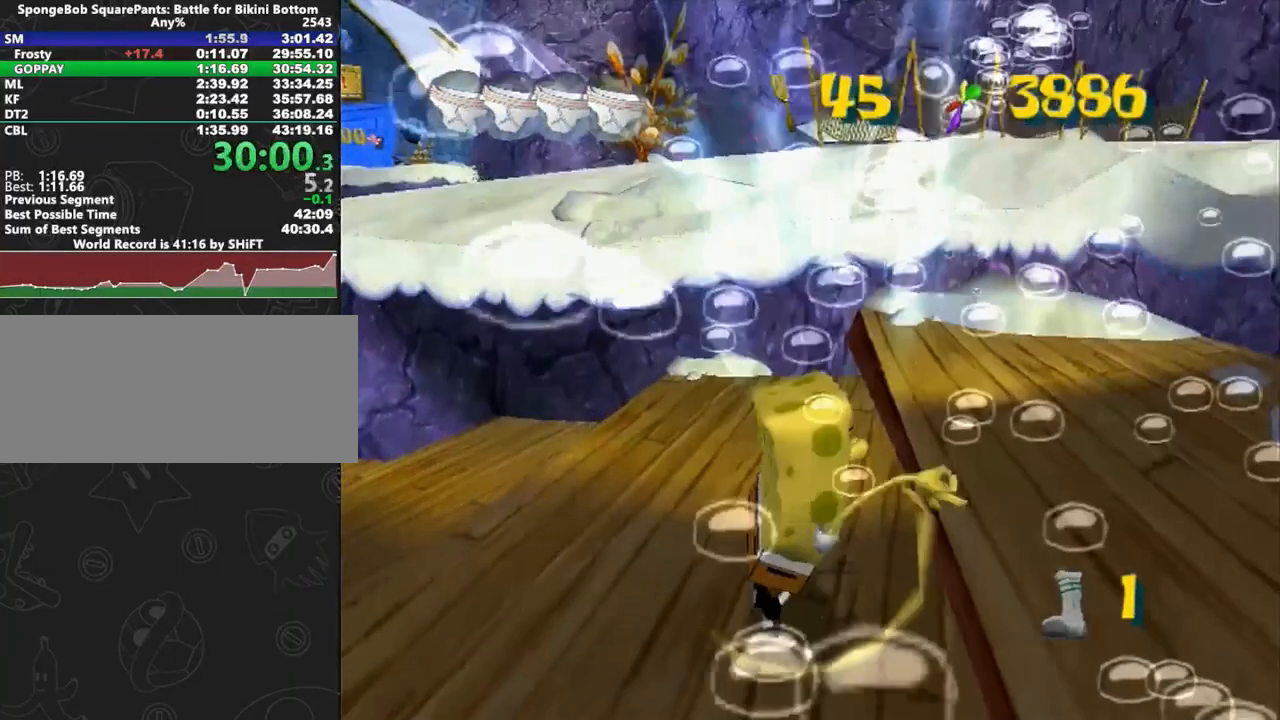
{"buttons": [], "left_stick": "right", "right_stick": "center", "button_events": [[83, "L1", "up"]]}
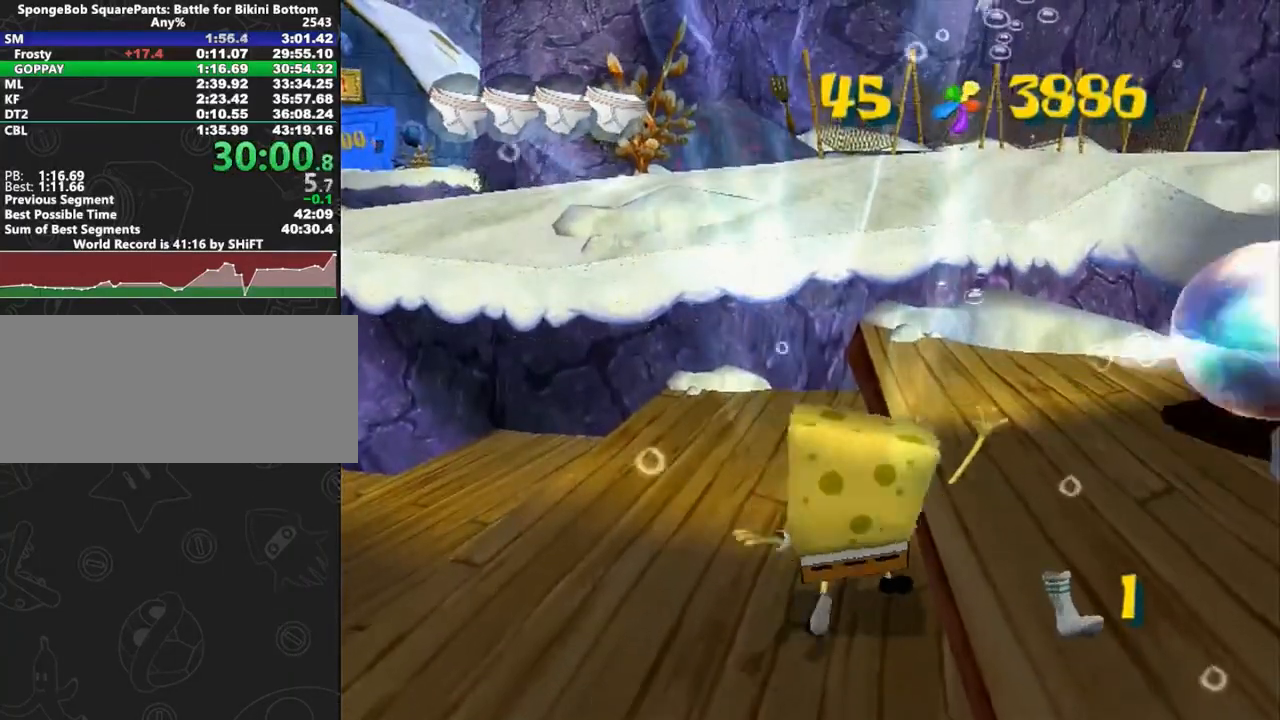
{"buttons": [], "left_stick": "down", "right_stick": "center", "button_events": [[83, "B", "down"], [83, "L1", "down"], [233, "B", "up"], [267, "L1", "up"]]}
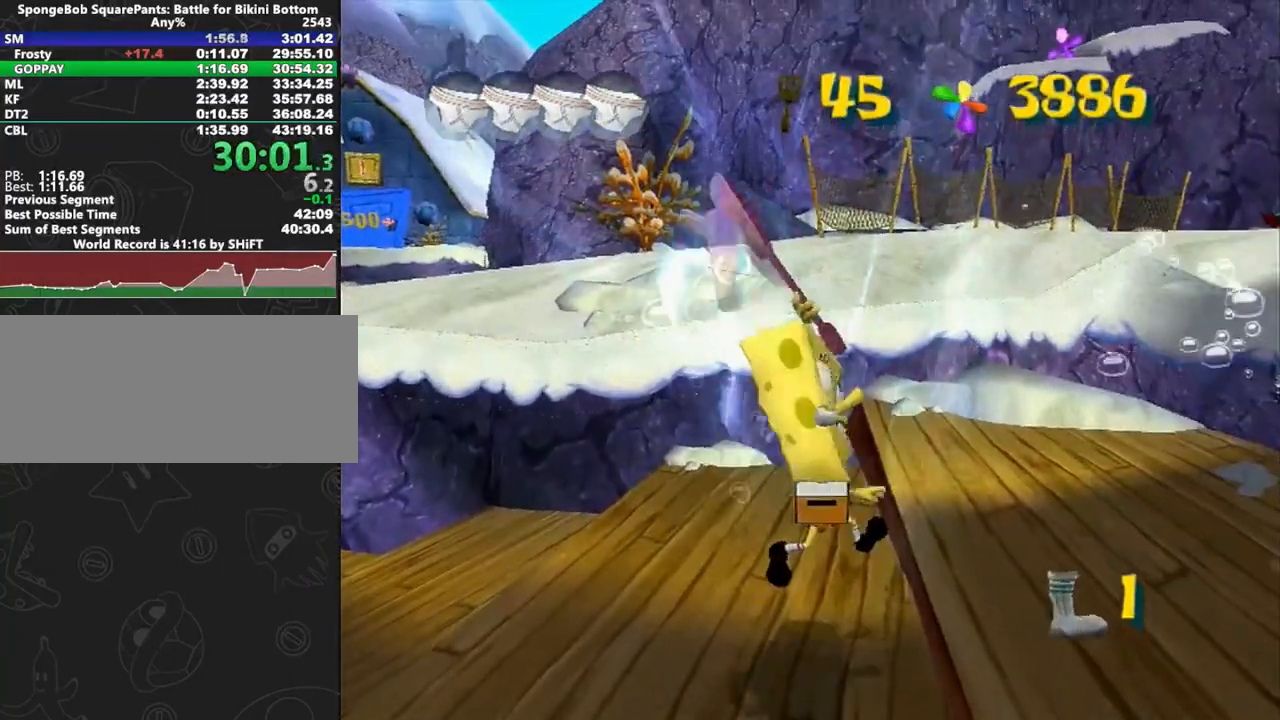
{"buttons": ["L1"], "left_stick": "down", "right_stick": "center", "button_events": [[483, "L1", "down"]]}
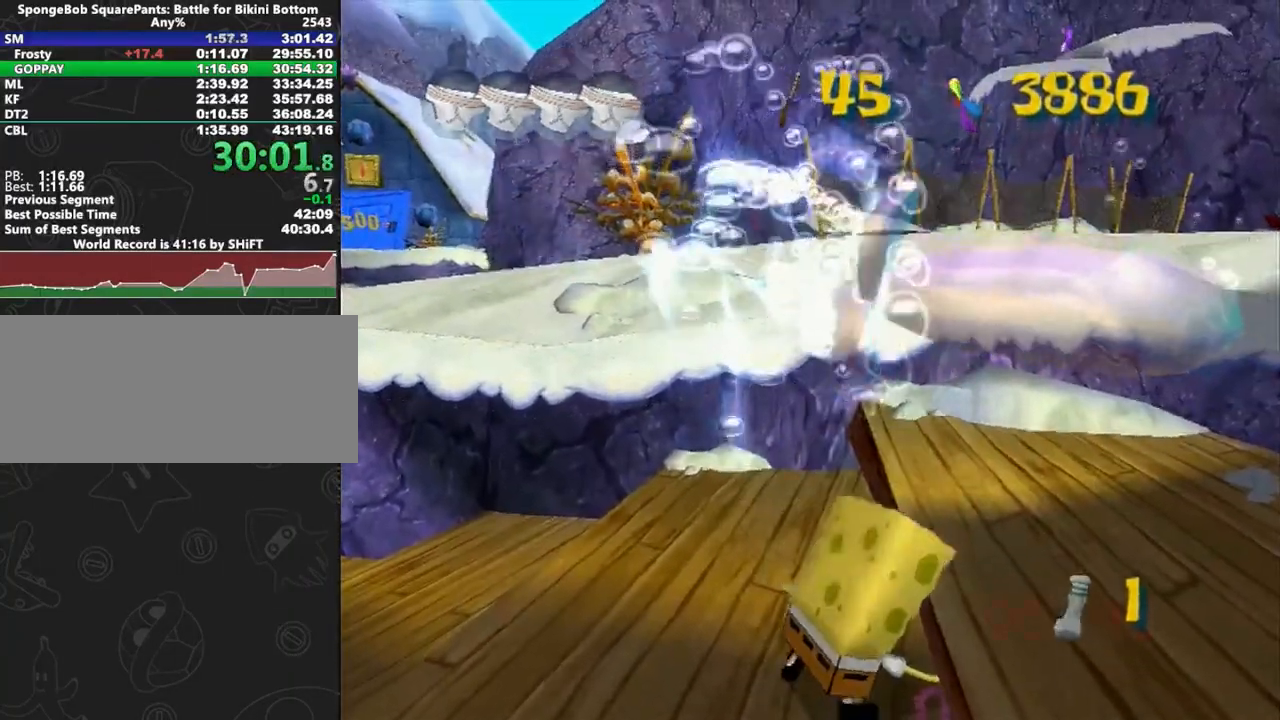
{"buttons": ["L1"], "left_stick": "down", "right_stick": "center", "button_events": [[117, "L1", "up"], [333, "B", "down"], [333, "L1", "down"], [500, "B", "up"]]}
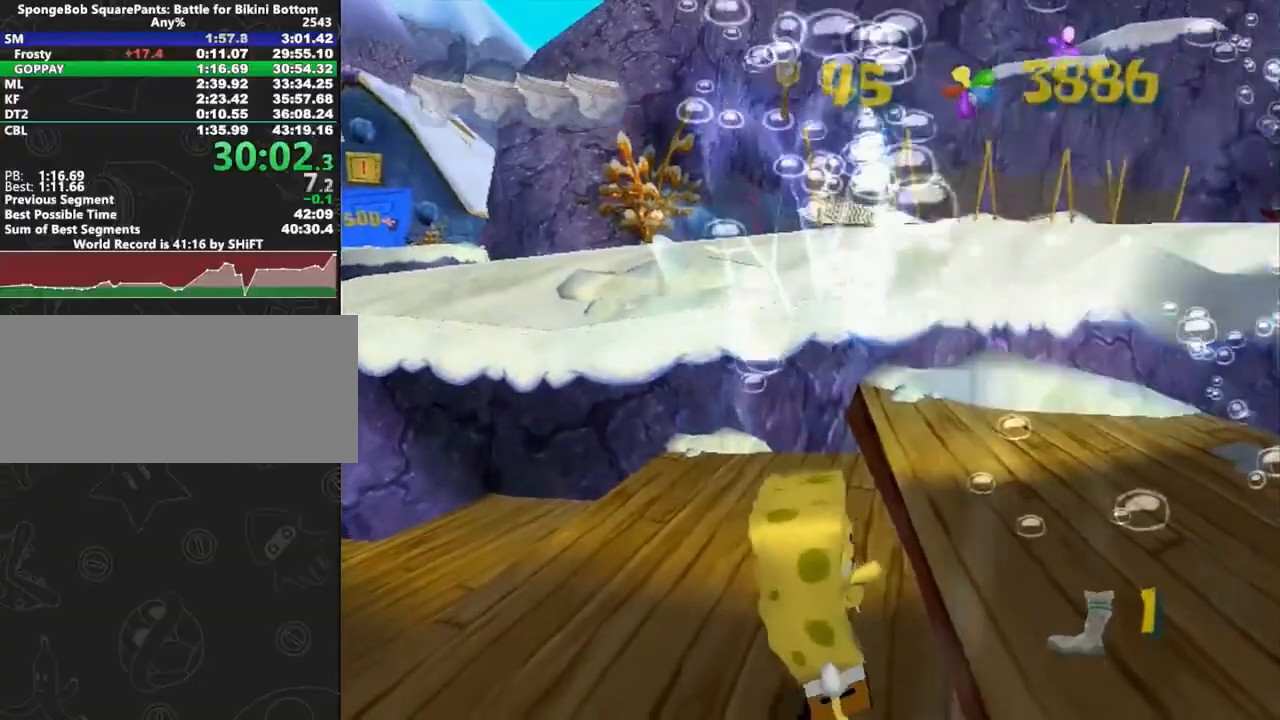
{"buttons": [], "left_stick": "up-right", "right_stick": "center", "button_events": [[383, "A", "down"], [383, "L1", "up"], [483, "A", "up"]]}
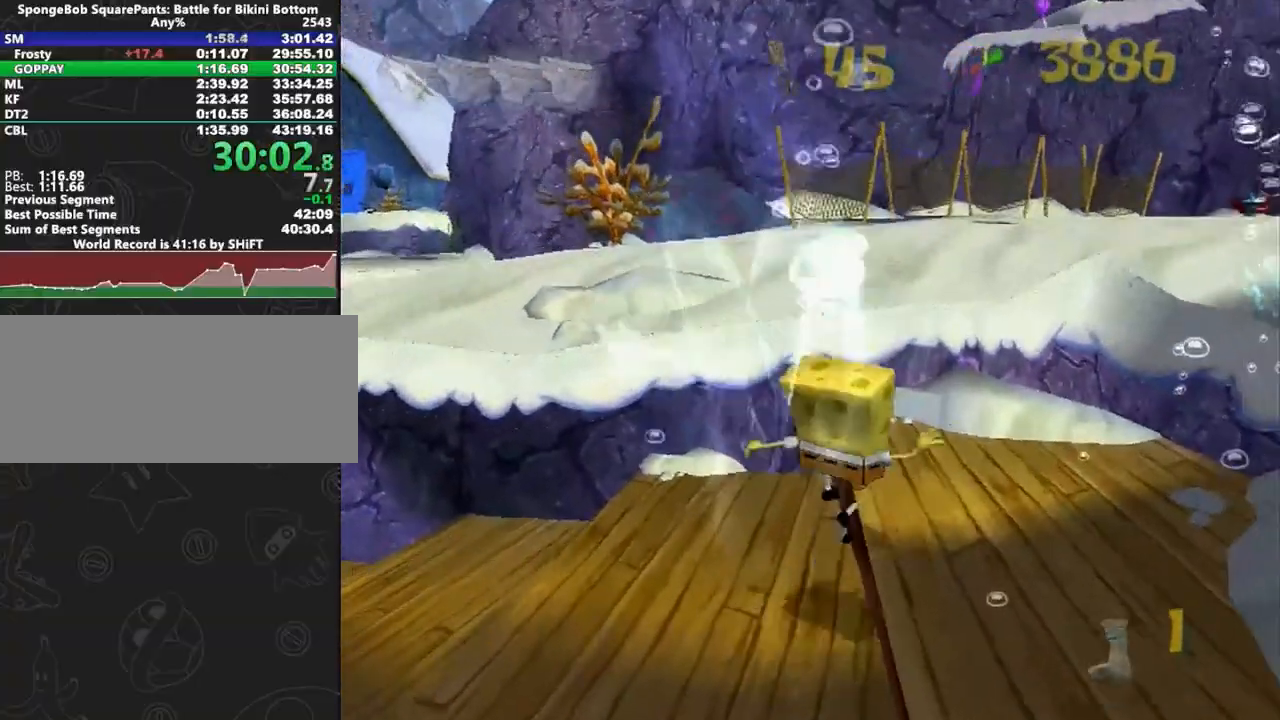
{"buttons": [], "left_stick": "up", "right_stick": "center", "button_events": [[67, "A", "down"], [133, "A", "up"]]}
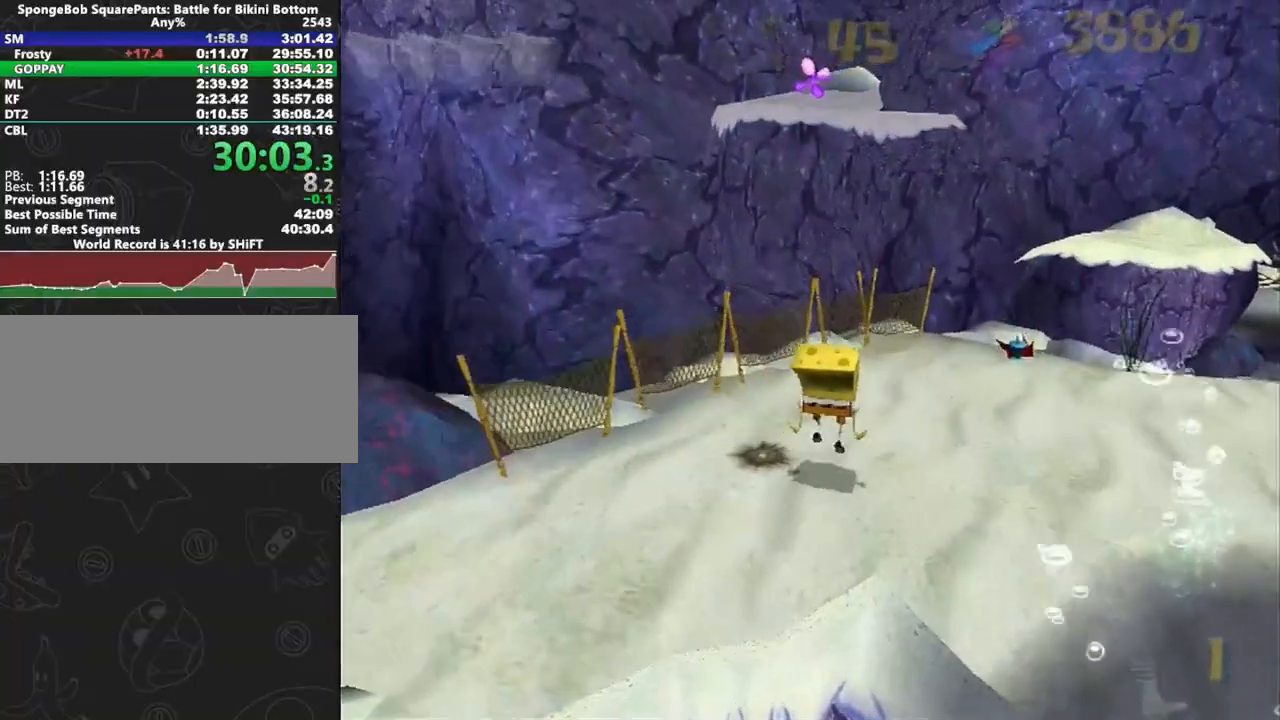
{"buttons": [], "left_stick": "up-left", "right_stick": "center", "button_events": [[217, "A", "down"], [283, "A", "up"]]}
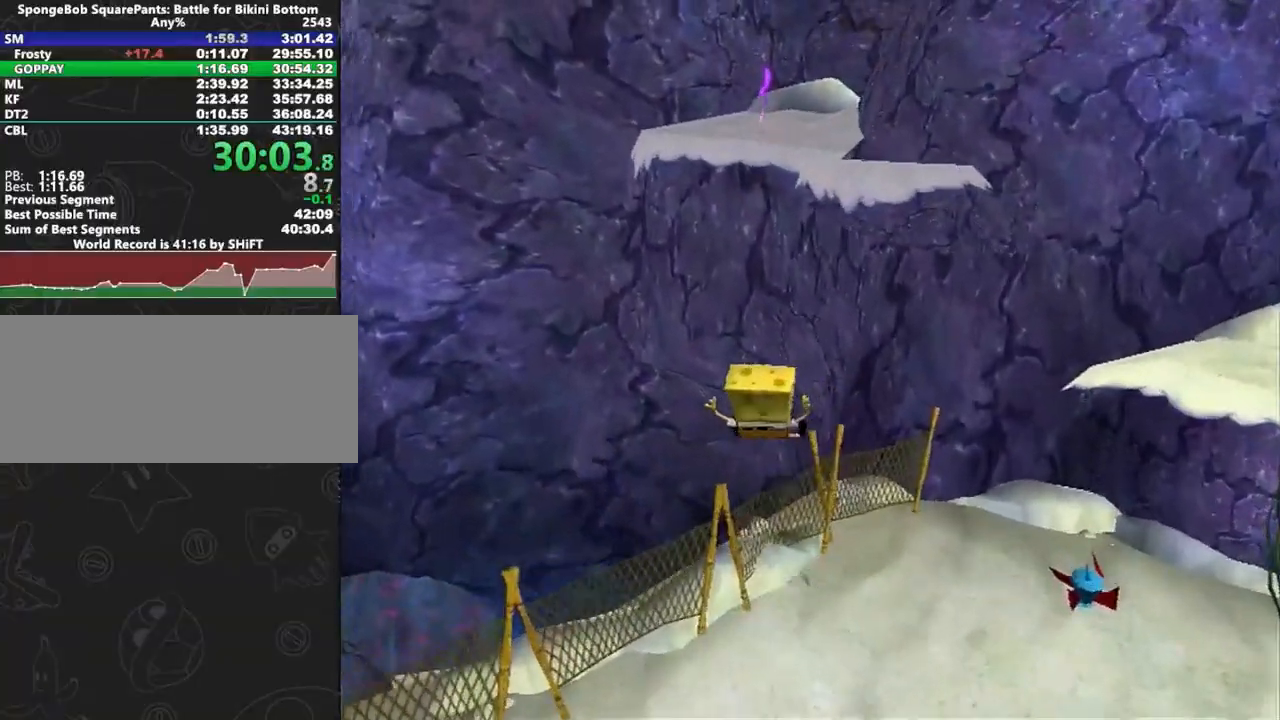
{"buttons": ["X"], "left_stick": "down", "right_stick": "center", "button_events": [[433, "X", "down"]]}
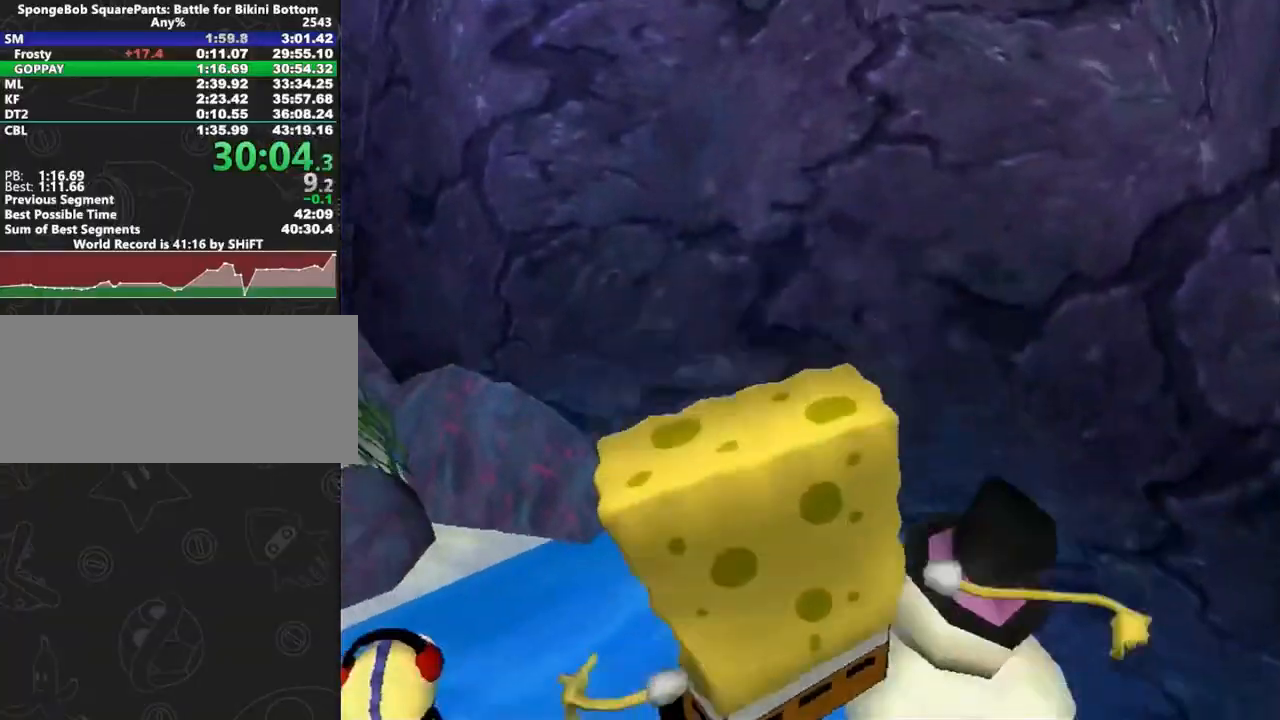
{"buttons": [], "left_stick": "down-left", "right_stick": "right", "button_events": [[100, "X", "up"]]}
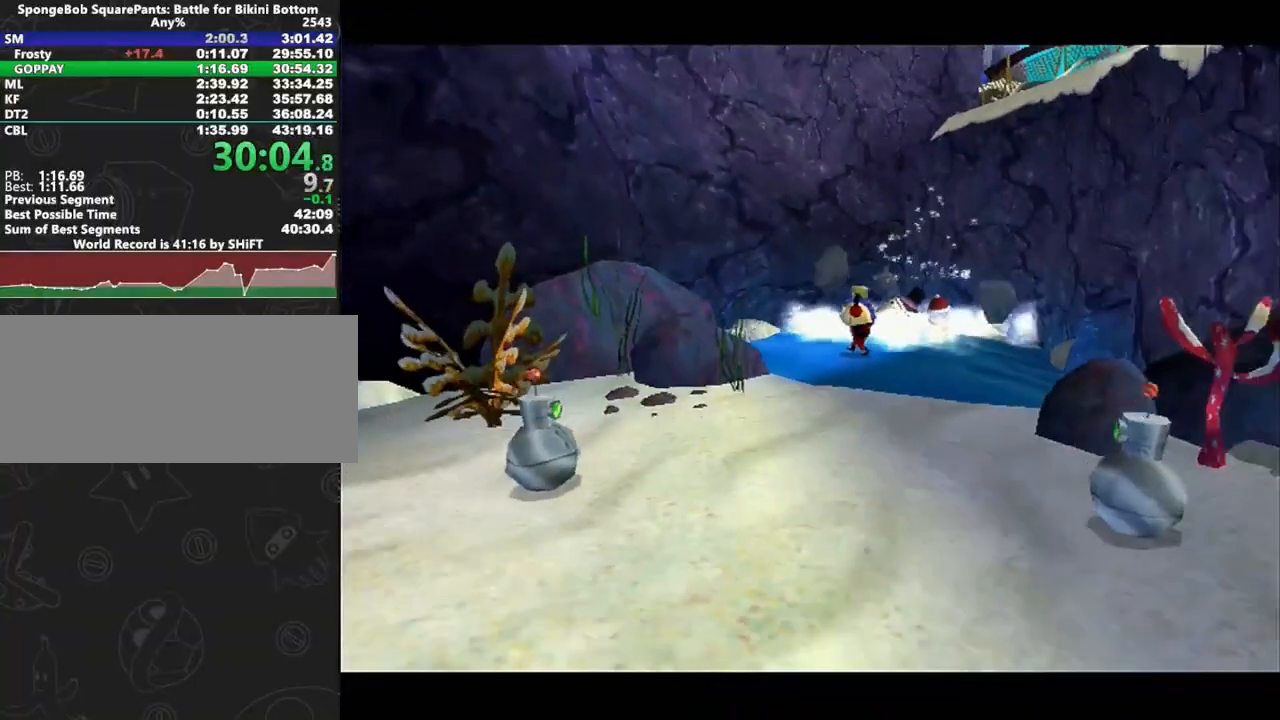
{"buttons": [], "left_stick": "down-left", "right_stick": "right", "button_events": []}
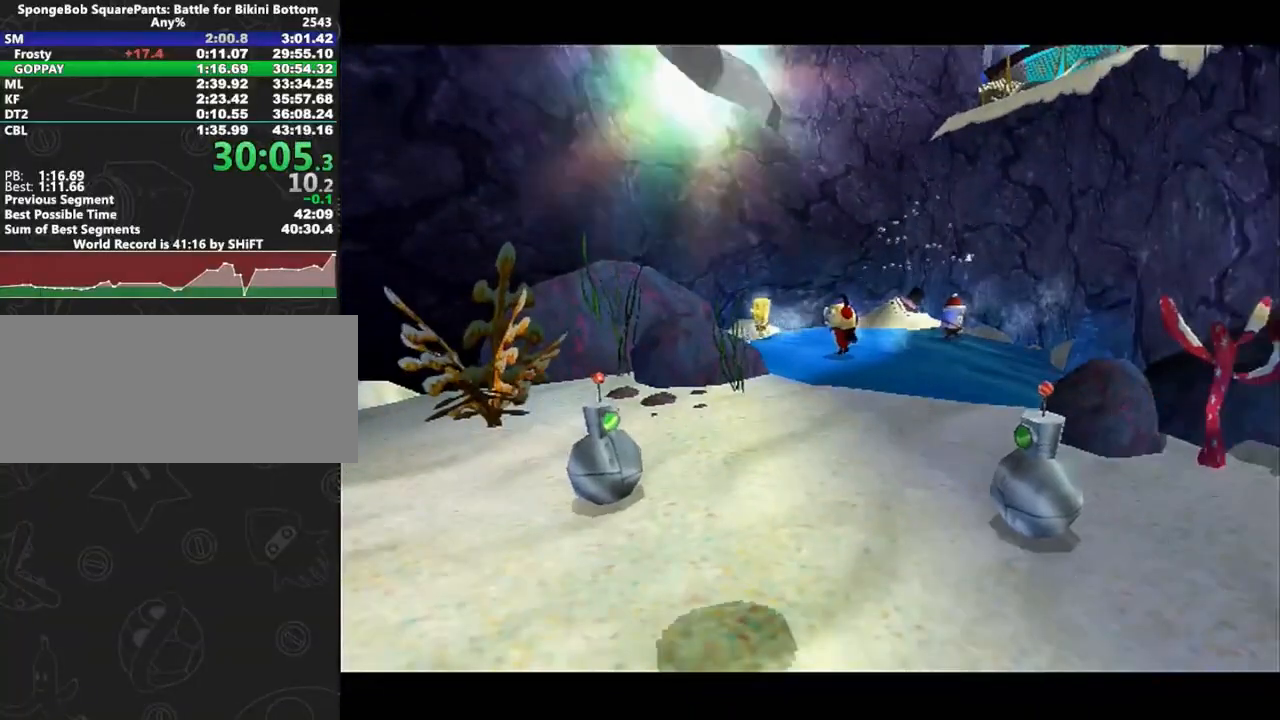
{"buttons": [], "left_stick": "down-left", "right_stick": "right", "button_events": [[333, "A", "down"], [433, "A", "up"]]}
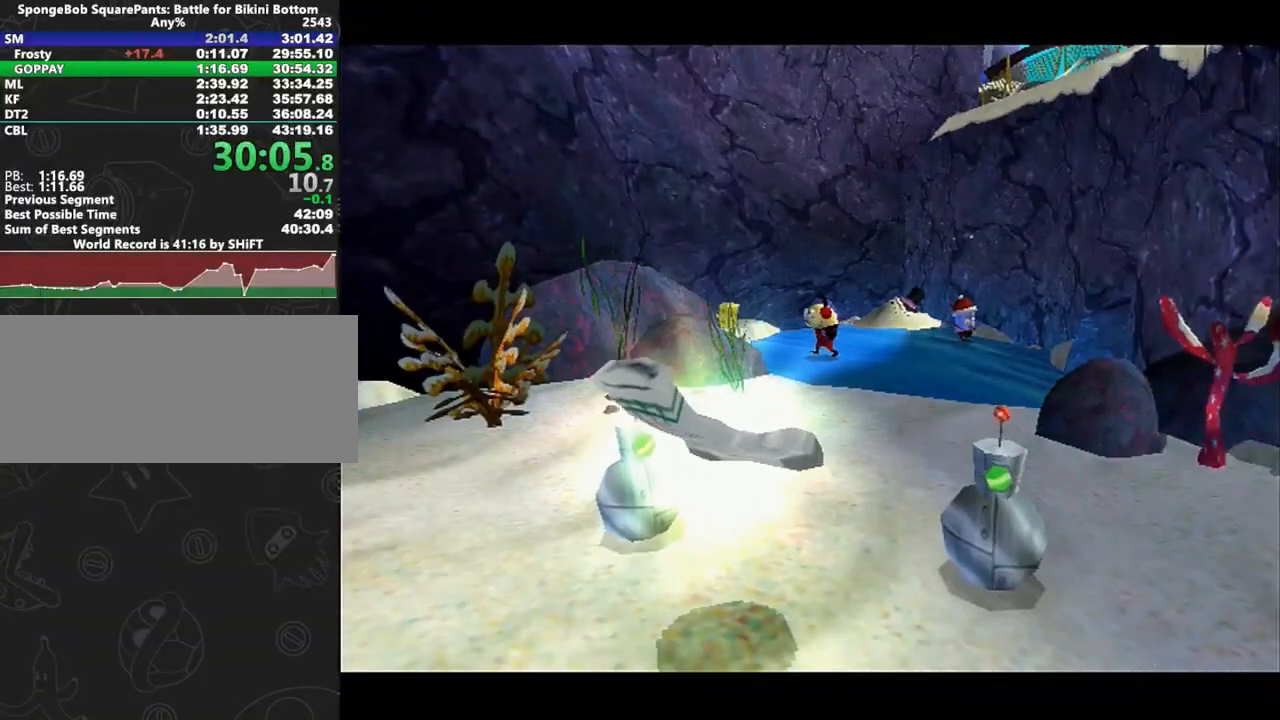
{"buttons": [], "left_stick": "down-left", "right_stick": "right", "button_events": [[33, "A", "down"], [83, "A", "up"], [183, "A", "down"], [267, "A", "up"], [350, "A", "down"], [417, "A", "up"]]}
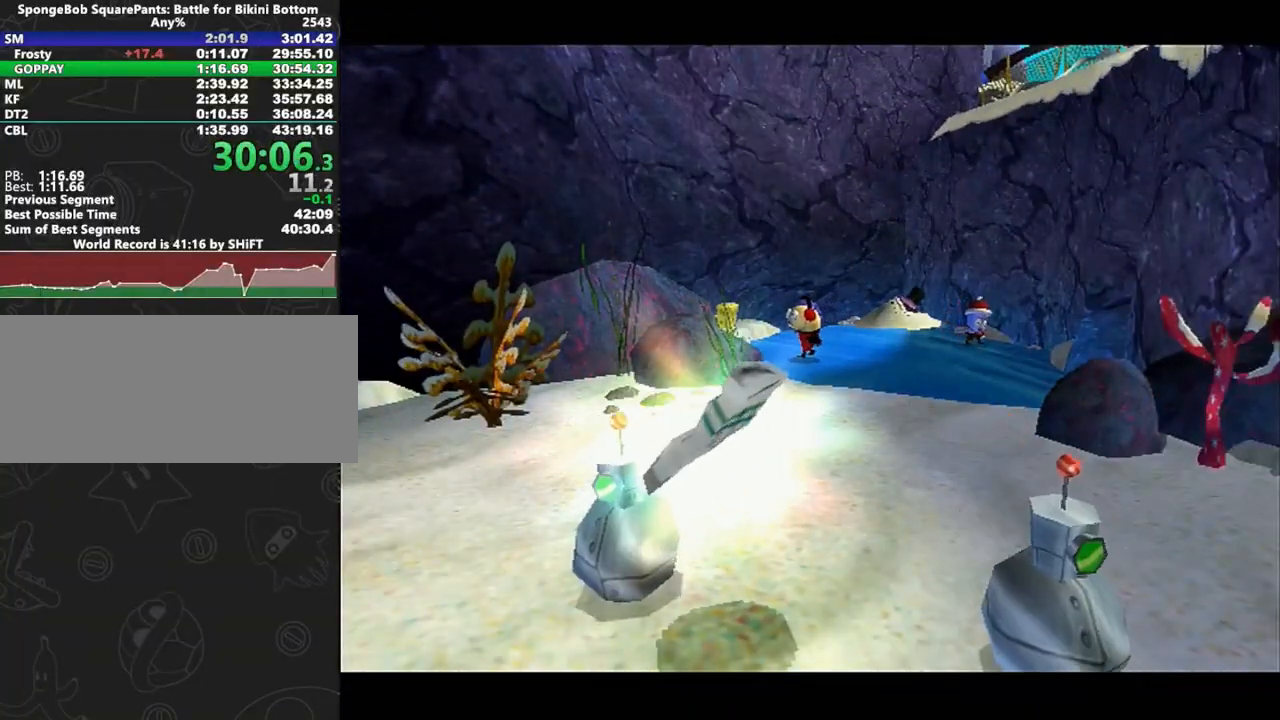
{"buttons": ["A"], "left_stick": "down-left", "right_stick": "right", "button_events": [[17, "A", "down"], [67, "A", "up"], [183, "A", "down"], [250, "A", "up"], [317, "A", "down"], [433, "A", "up"], [483, "A", "down"]]}
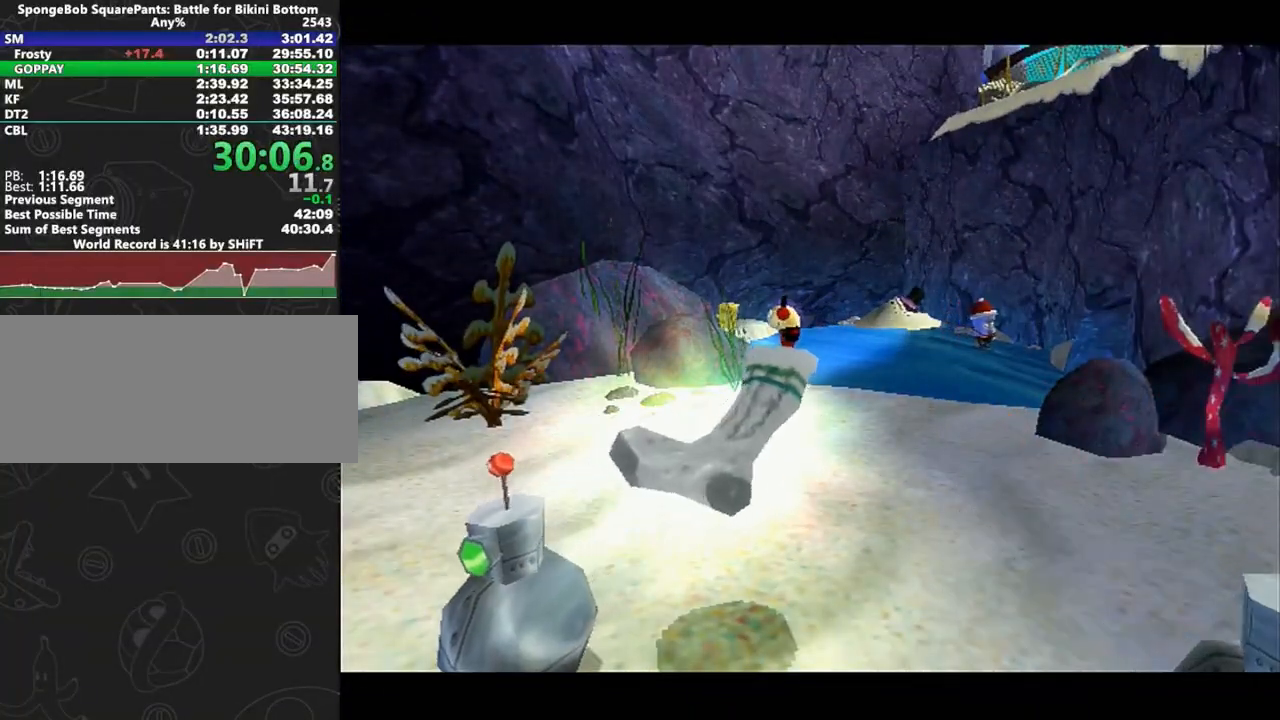
{"buttons": [], "left_stick": "left", "right_stick": "center", "button_events": [[50, "A", "up"], [133, "A", "down"], [200, "A", "up"], [283, "A", "down"], [350, "A", "up"]]}
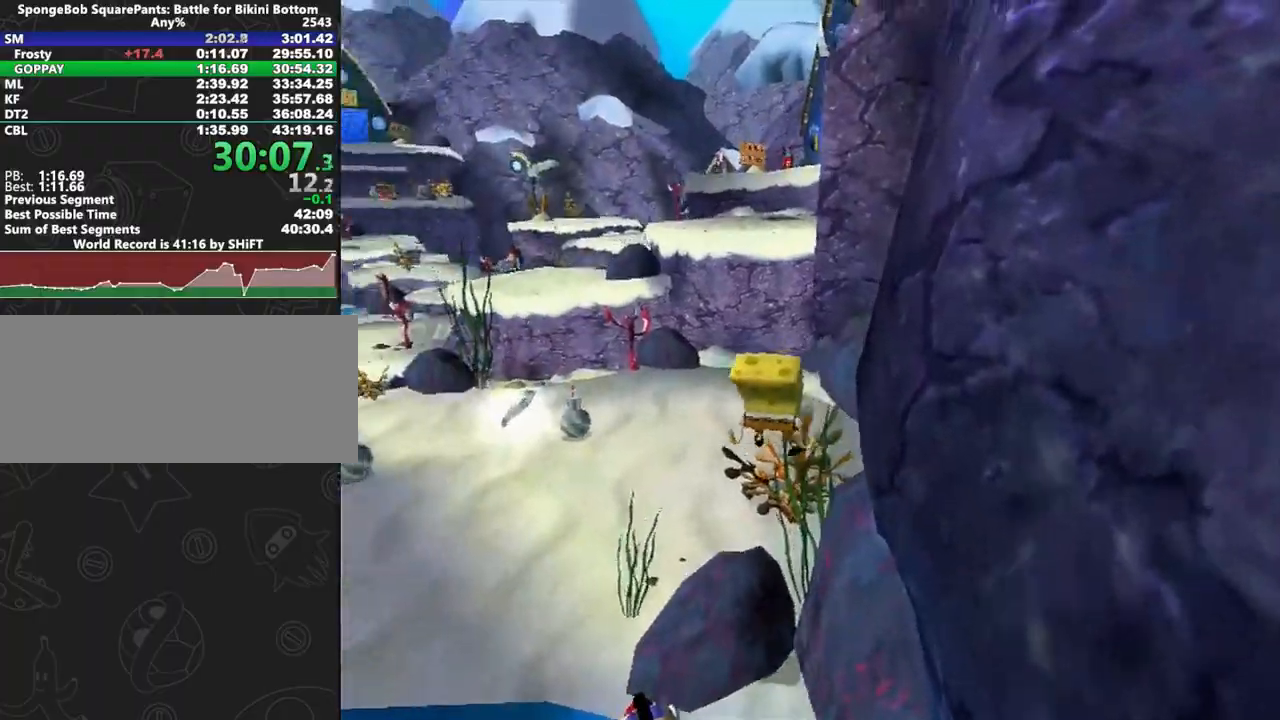
{"buttons": [], "left_stick": "up-left", "right_stick": "center", "button_events": []}
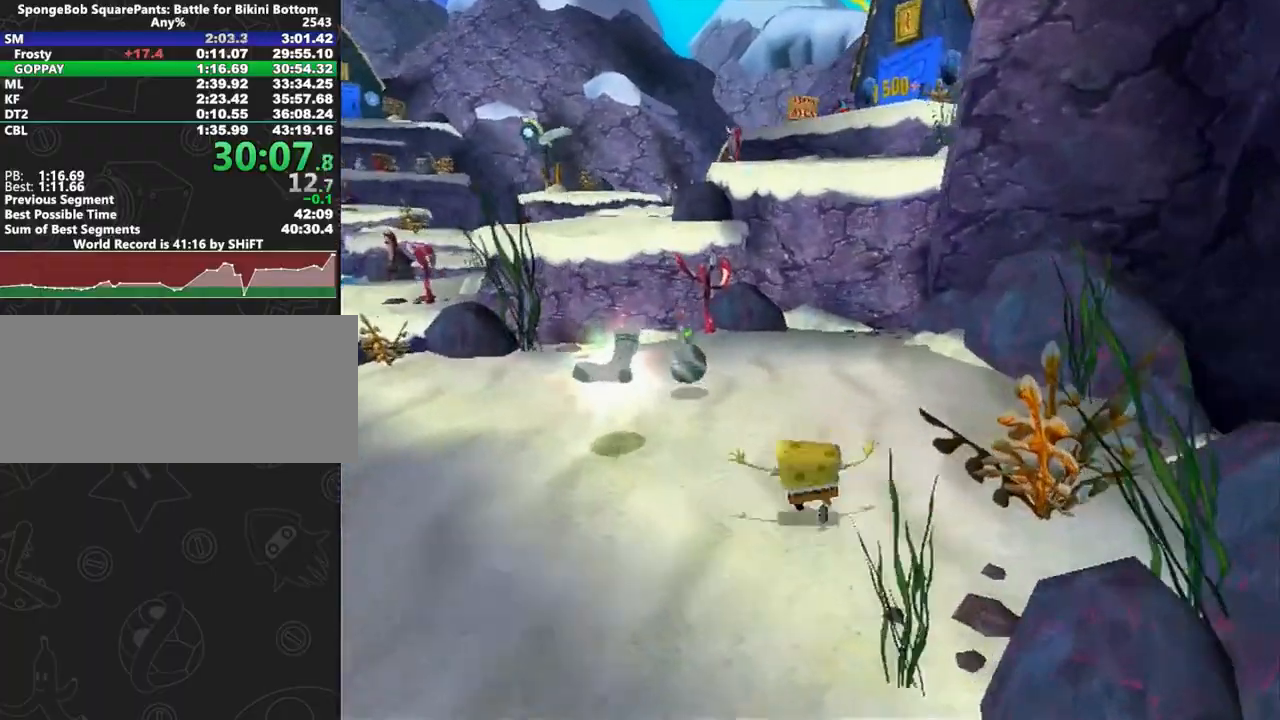
{"buttons": ["A"], "left_stick": "up-left", "right_stick": "center", "button_events": [[167, "A", "down"], [317, "A", "up"], [483, "A", "down"]]}
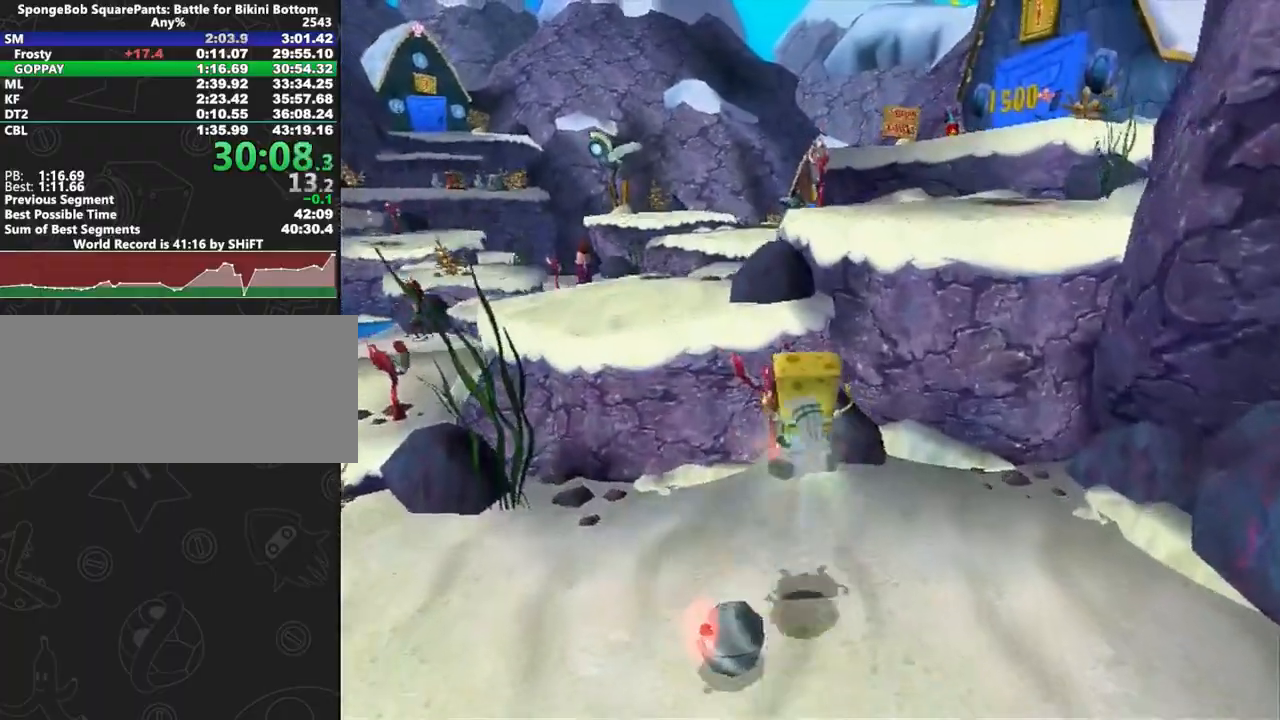
{"buttons": [], "left_stick": "up-right", "right_stick": "center", "button_events": [[117, "A", "up"]]}
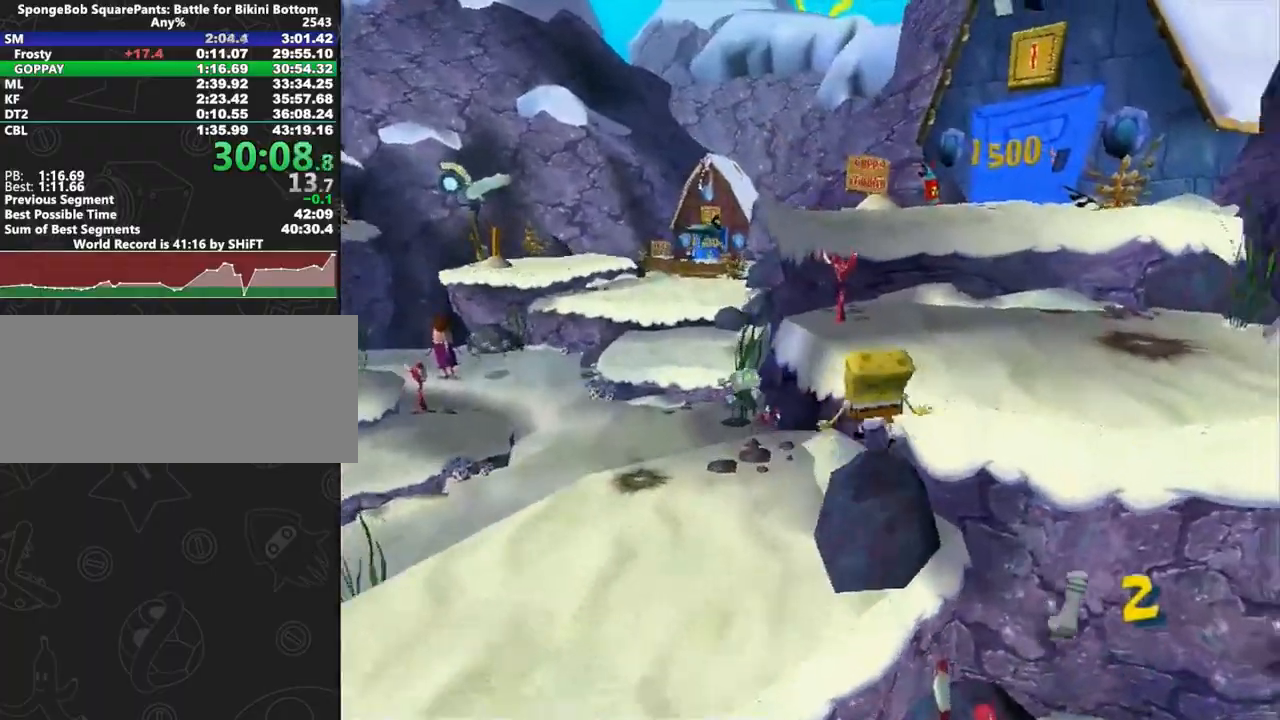
{"buttons": ["A"], "left_stick": "up-right", "right_stick": "center", "button_events": [[33, "A", "down"], [83, "A", "up"], [467, "A", "down"]]}
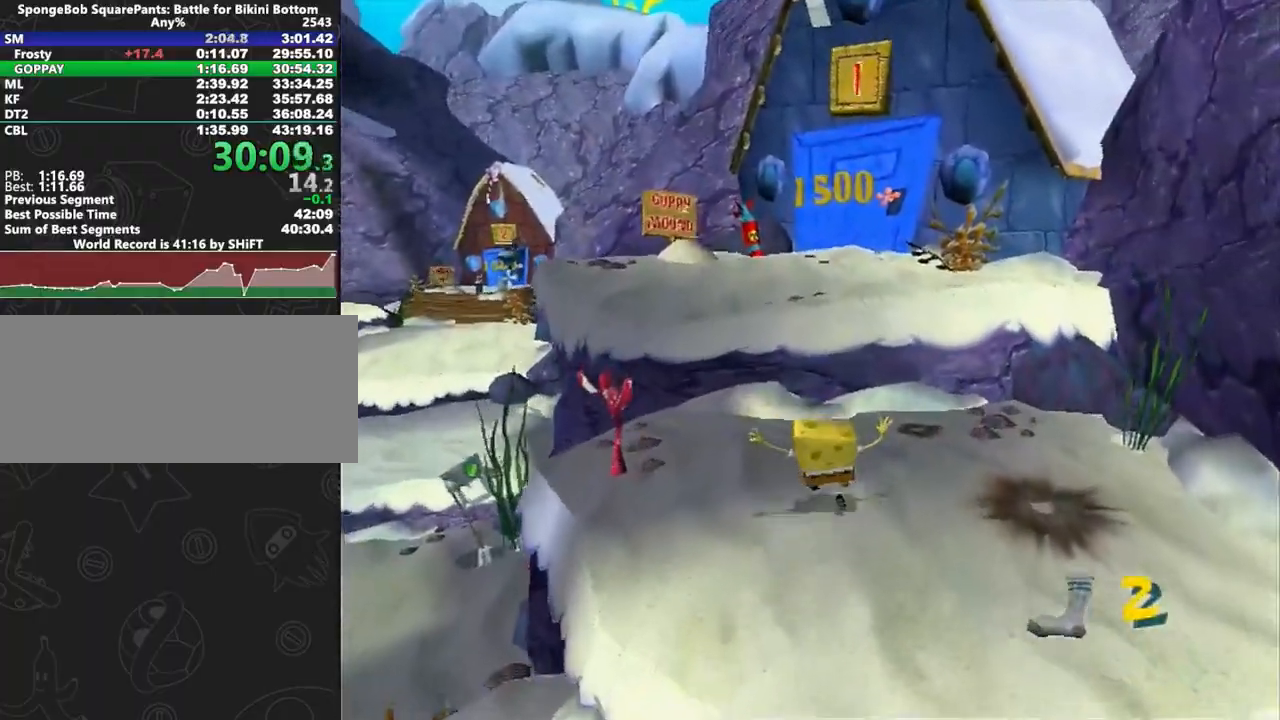
{"buttons": ["A"], "left_stick": "up", "right_stick": "center", "button_events": [[67, "A", "up"], [233, "A", "down"], [400, "A", "up"], [500, "A", "down"]]}
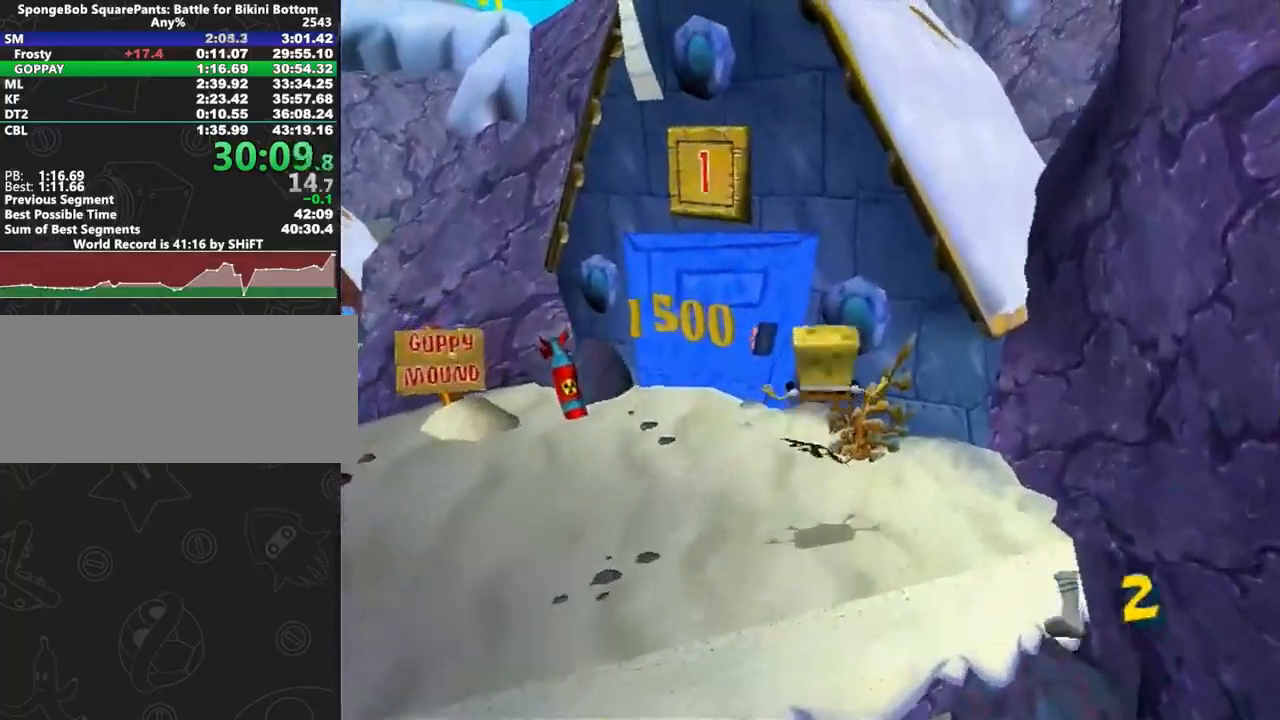
{"buttons": [], "left_stick": "up-right", "right_stick": "center", "button_events": [[17, "R1", "down"], [83, "A", "up"], [100, "R1", "up"], [150, "R1", "down"], [233, "R1", "up"], [300, "R1", "down"], [367, "R1", "up"], [417, "A", "down"], [450, "R1", "down"], [500, "A", "up"], [500, "R1", "up"]]}
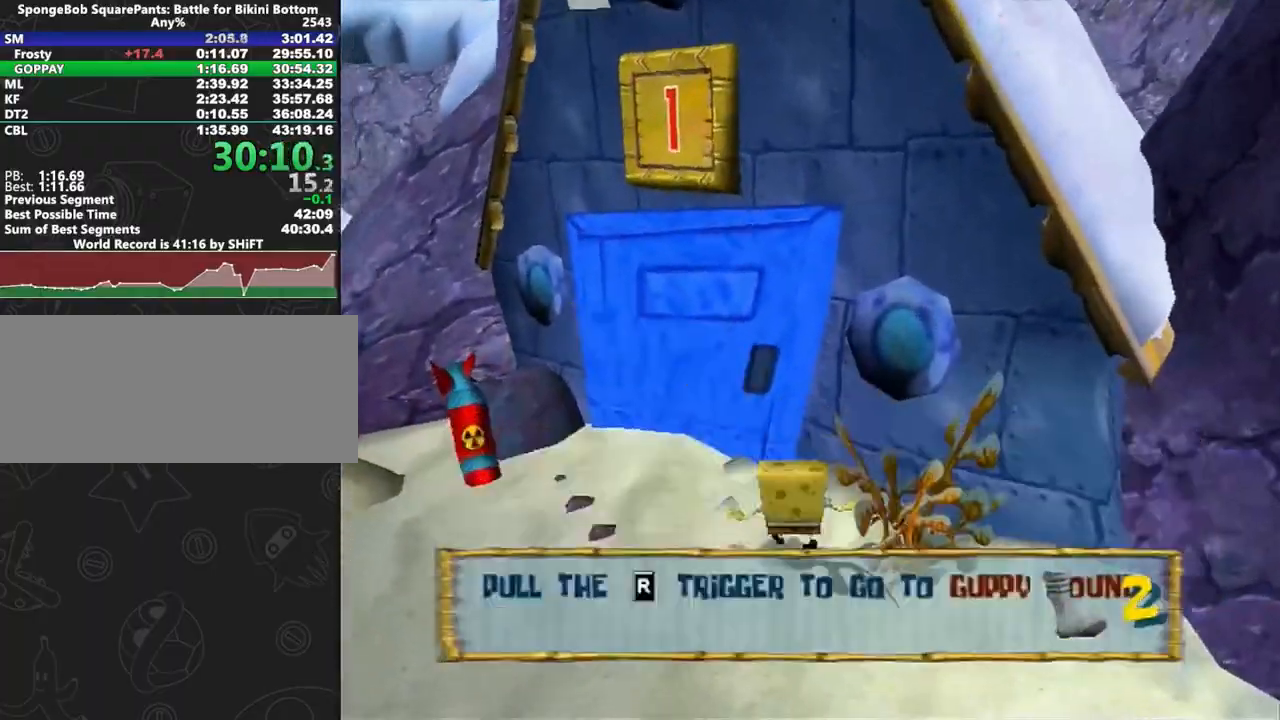
{"buttons": ["A", "R1"], "left_stick": "up-right", "right_stick": "center", "button_events": [[67, "R1", "down"], [133, "R1", "up"], [183, "R1", "down"], [217, "A", "down"], [267, "A", "up"], [267, "R1", "up"], [333, "R1", "down"], [350, "A", "down"], [400, "A", "up"], [400, "R1", "up"], [467, "A", "down"], [467, "R1", "down"]]}
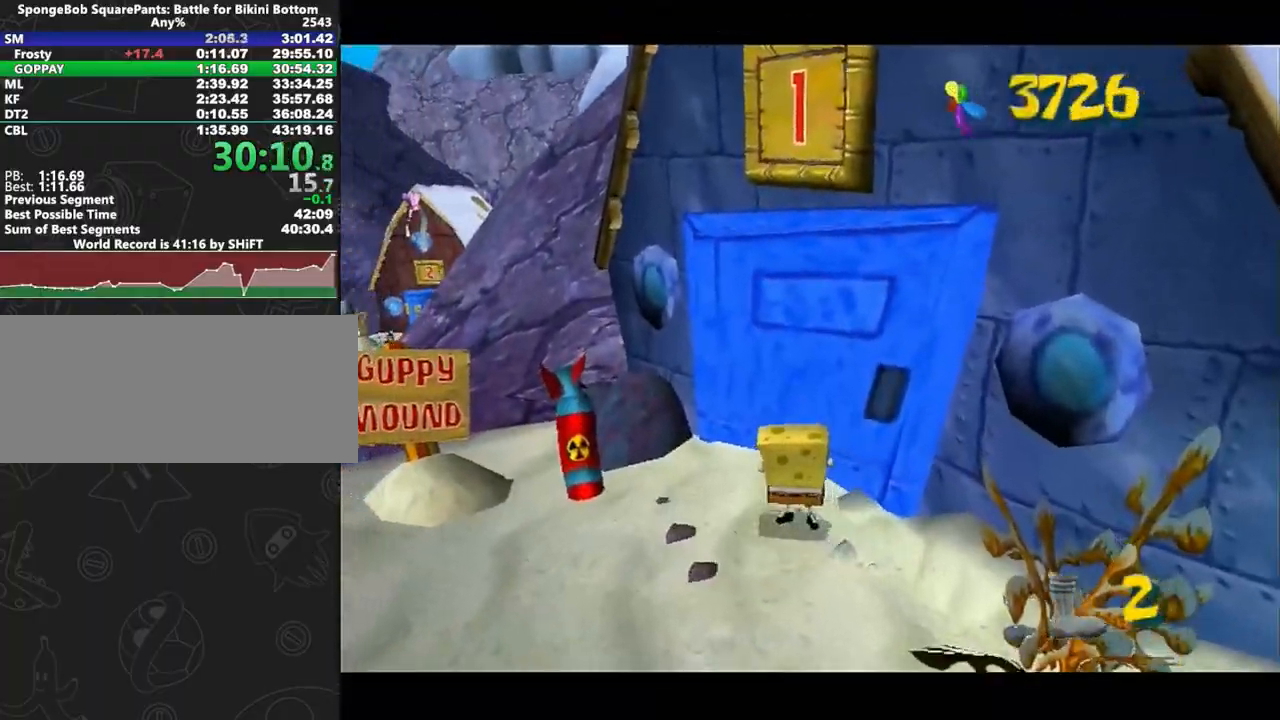
{"buttons": ["L1"], "left_stick": "center", "right_stick": "center", "button_events": [[50, "A", "up"], [50, "R1", "up"], [367, "B", "down"], [367, "L1", "down"], [500, "B", "up"]]}
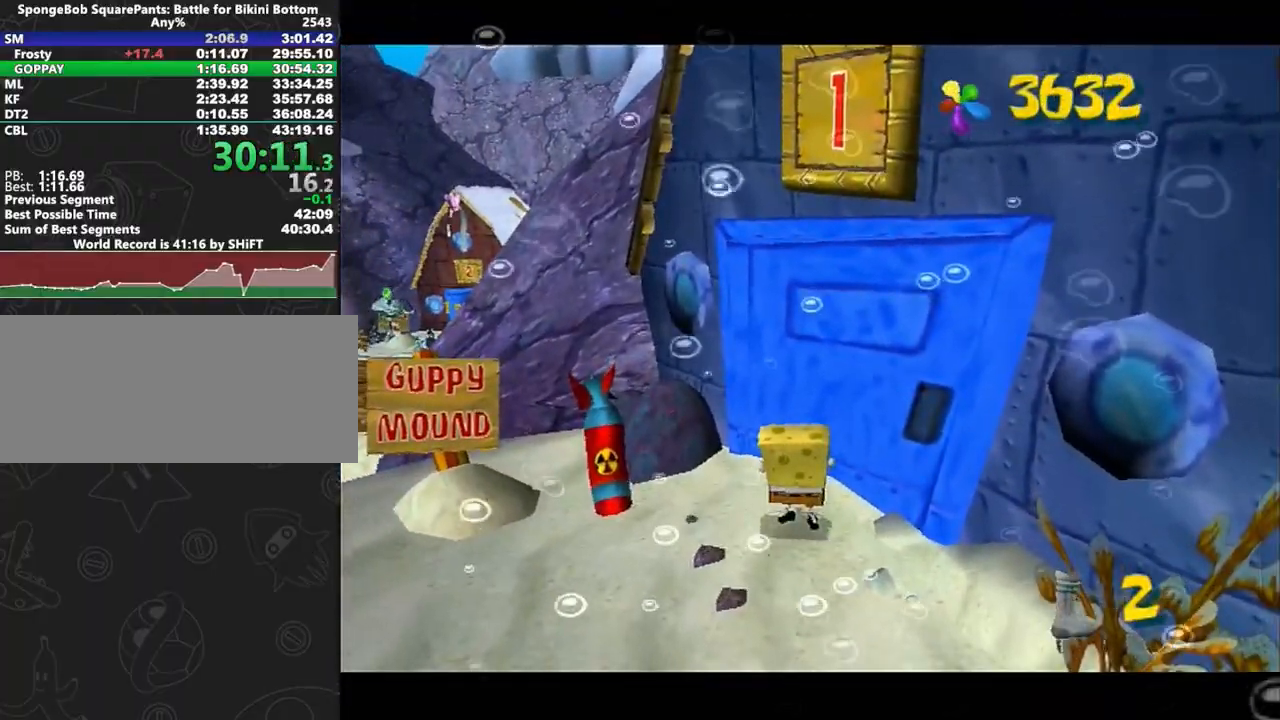
{"buttons": ["B", "L1"], "left_stick": "center", "right_stick": "center", "button_events": [[17, "L1", "up"], [167, "B", "down"], [200, "L1", "down"], [300, "B", "up"], [333, "L1", "up"], [450, "B", "down"], [450, "L1", "down"]]}